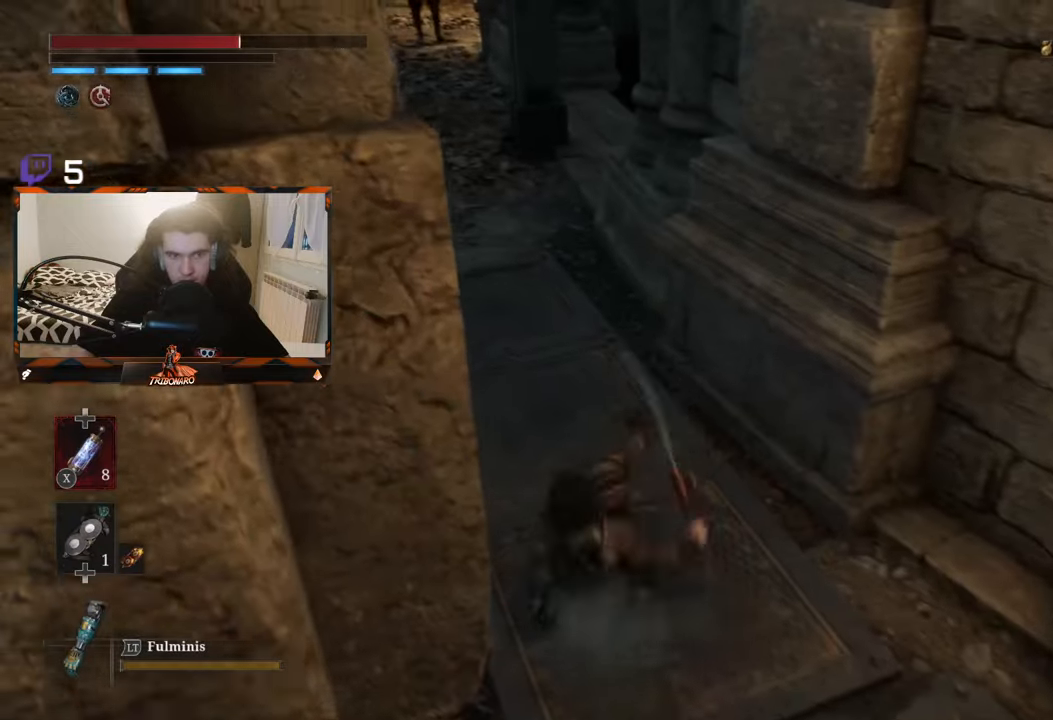
Gameplay with a controller (Xbox layout); each line is a JSON object with the inputs held at the frame after it. "events" lists button and stick changes between this image and that frame as [ms after this image, input, new state], when the widget could be followed in between.
{"buttons": [], "left_stick": "up", "right_stick": "up-left", "events": [[417, "B", "up"], [467, "right_stick", "up-left"]]}
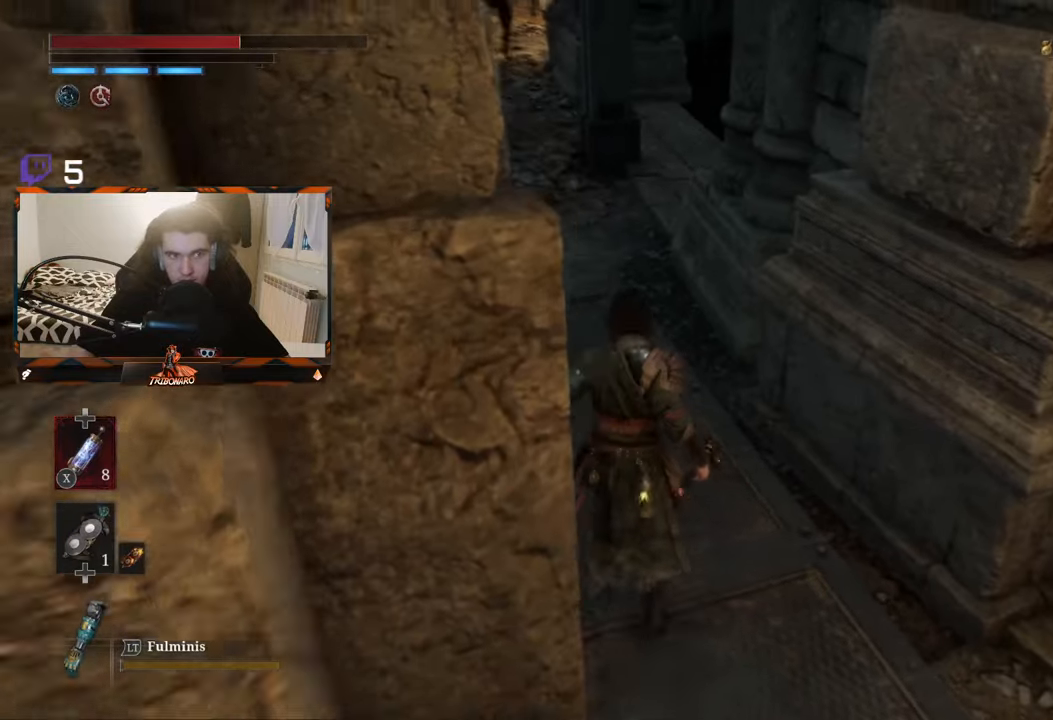
{"buttons": [], "left_stick": "up", "right_stick": "center", "events": [[367, "right_stick", "center"]]}
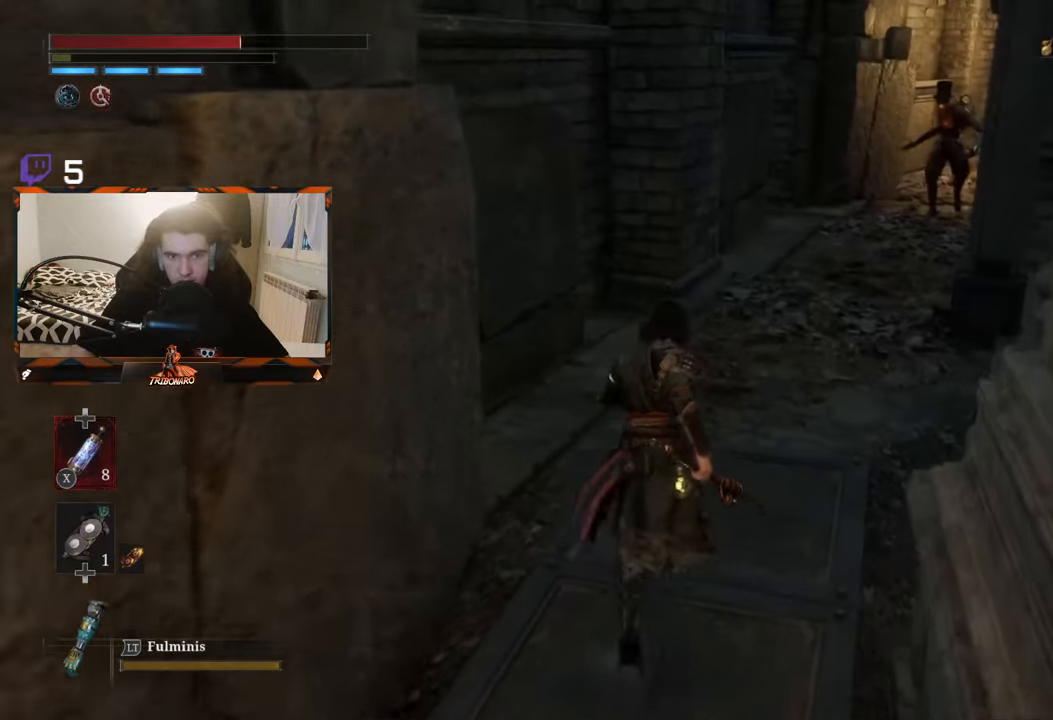
{"buttons": [], "left_stick": "up", "right_stick": "center", "events": []}
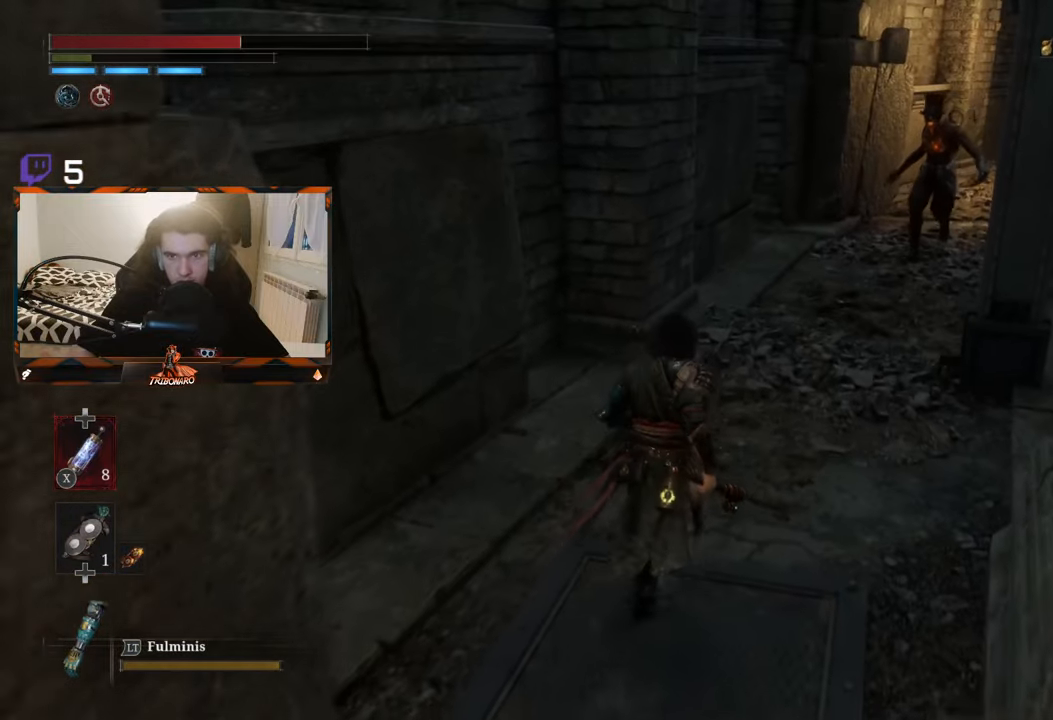
{"buttons": [], "left_stick": "up", "right_stick": "center", "events": []}
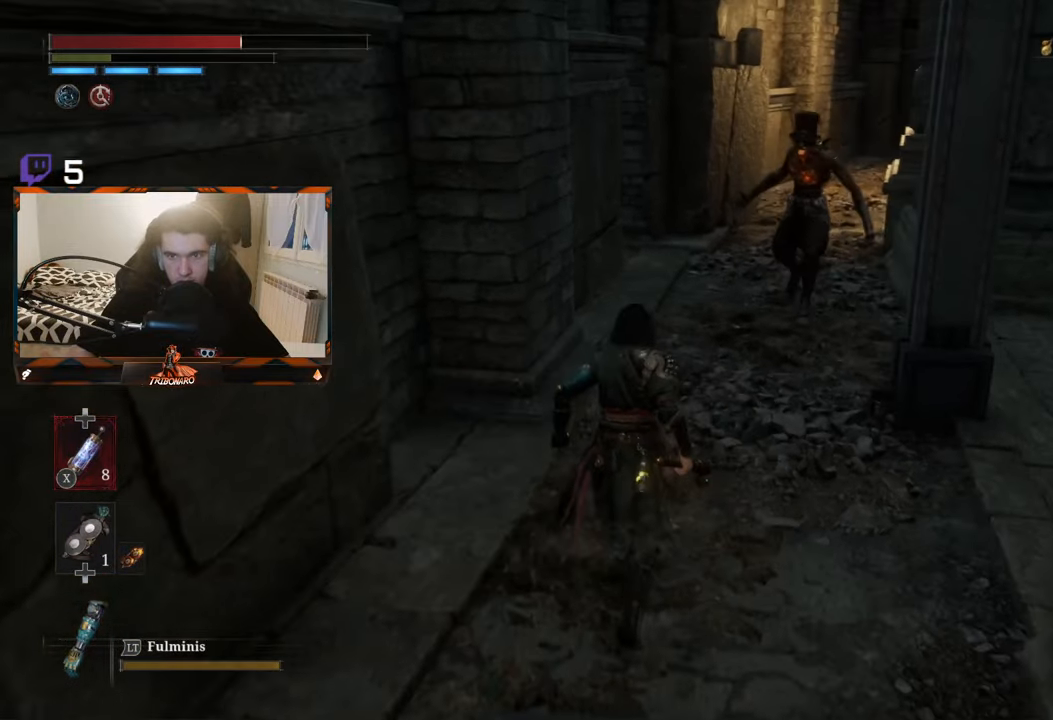
{"buttons": [], "left_stick": "up", "right_stick": "center", "events": []}
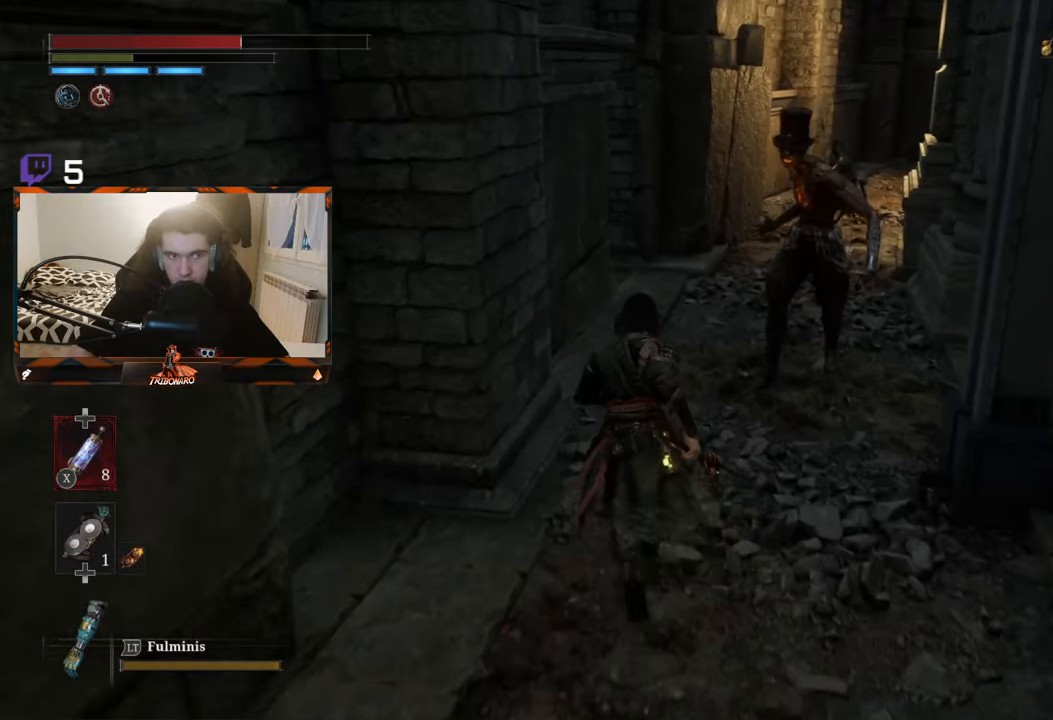
{"buttons": [], "left_stick": "up", "right_stick": "center", "events": []}
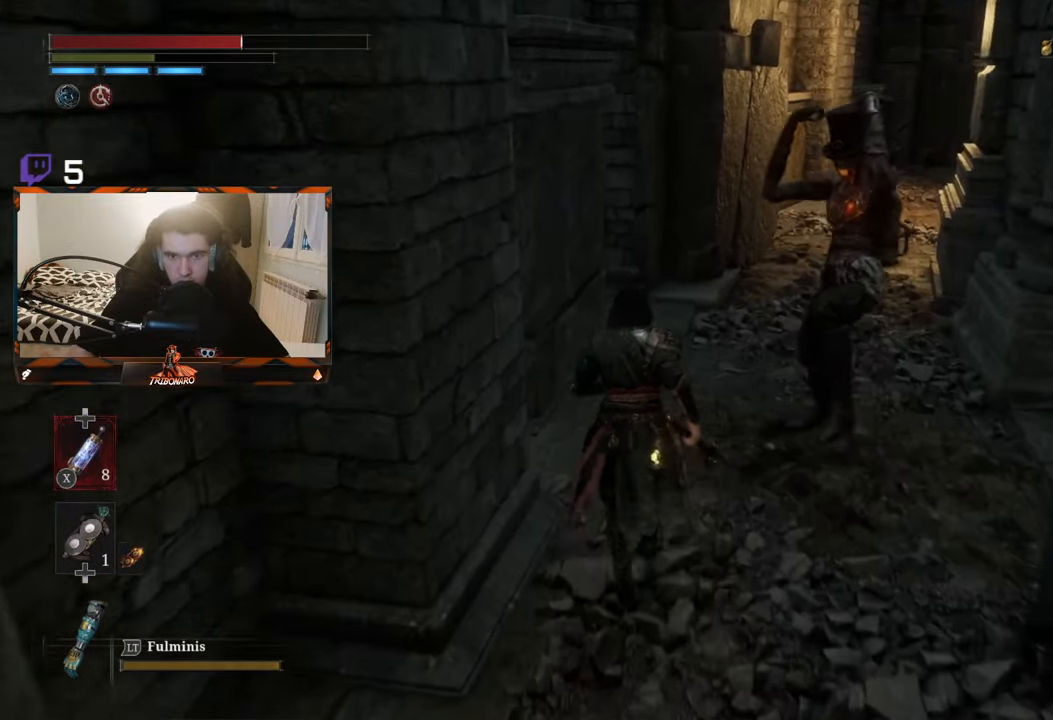
{"buttons": [], "left_stick": "up", "right_stick": "center", "events": [[117, "B", "down"], [217, "B", "up"], [267, "B", "down"], [350, "B", "up"], [400, "B", "down"], [483, "B", "up"]]}
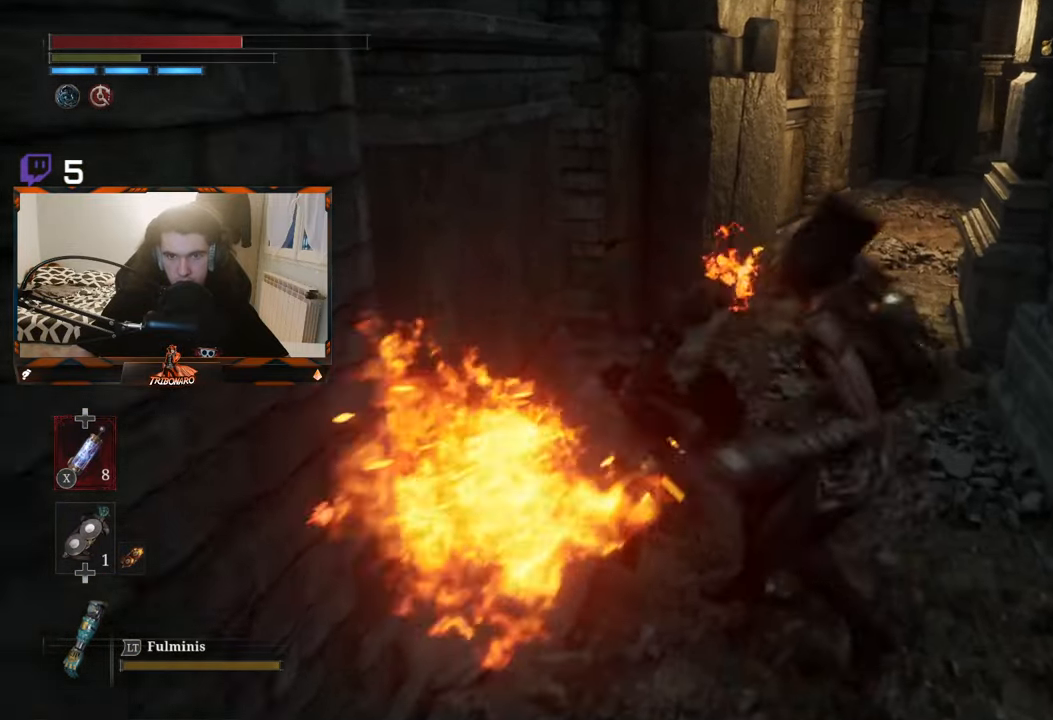
{"buttons": [], "left_stick": "up-right", "right_stick": "center", "events": [[50, "left_stick", "up-right"], [250, "B", "down"], [367, "B", "up"], [433, "B", "down"], [483, "B", "up"]]}
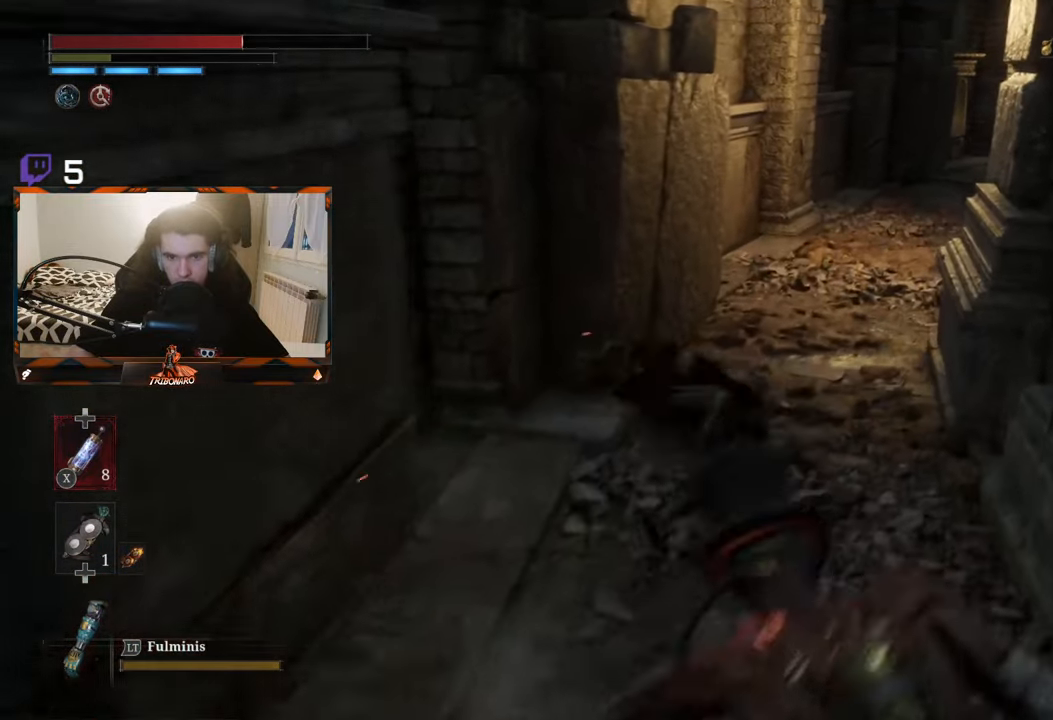
{"buttons": [], "left_stick": "up", "right_stick": "center", "events": [[150, "left_stick", "up"]]}
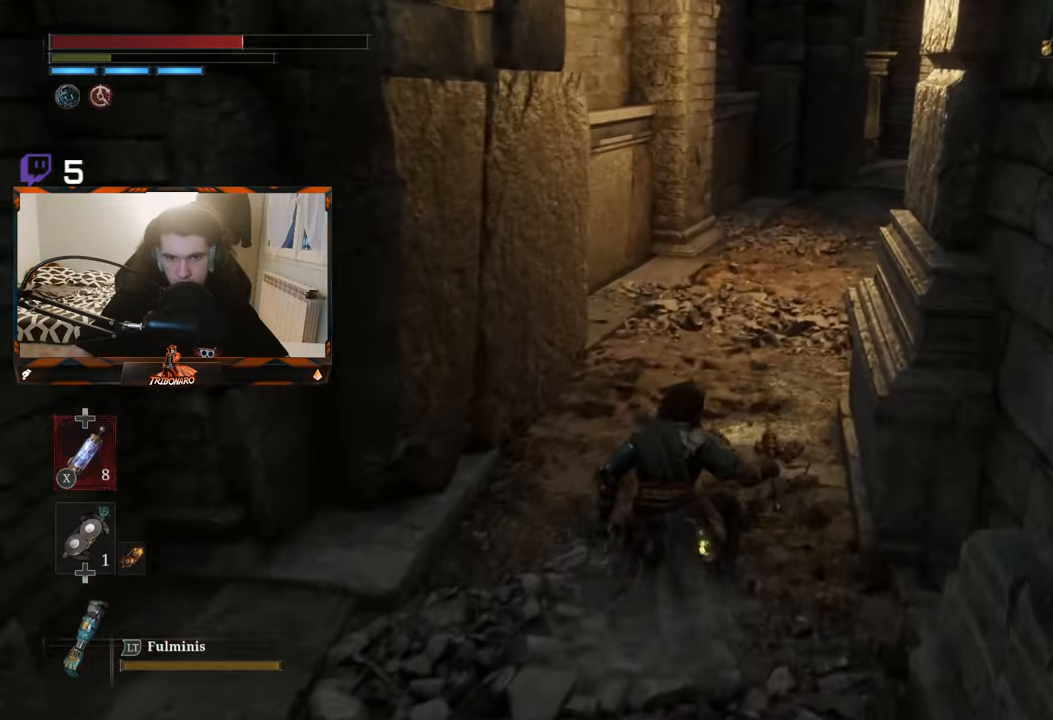
{"buttons": [], "left_stick": "up", "right_stick": "center", "events": []}
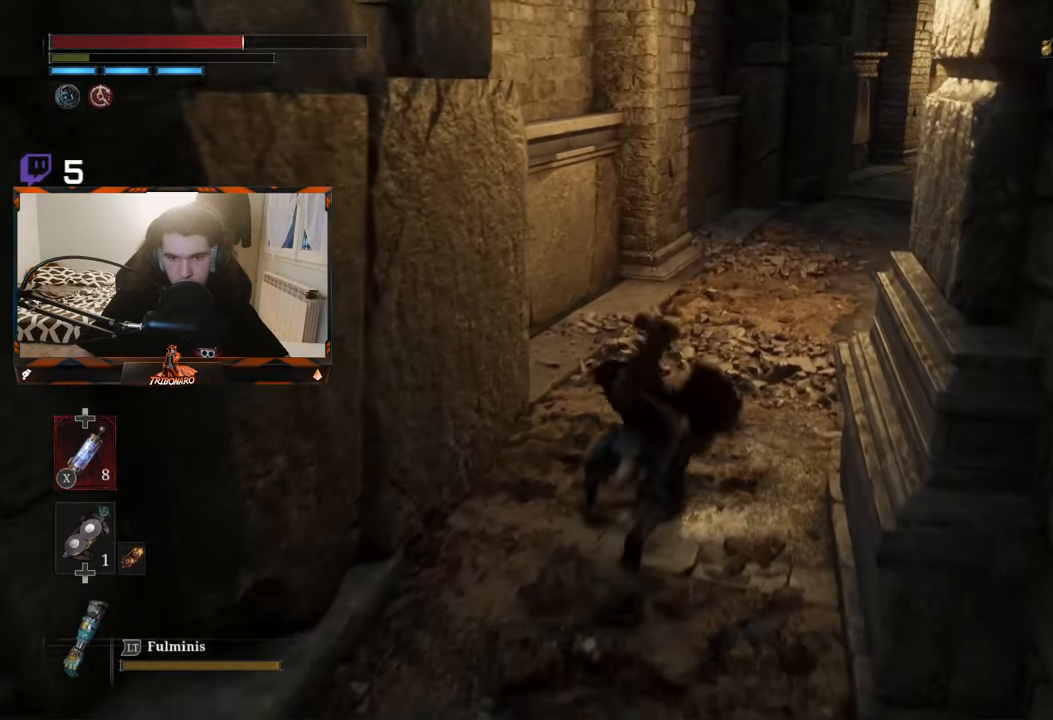
{"buttons": [], "left_stick": "up", "right_stick": "center", "events": []}
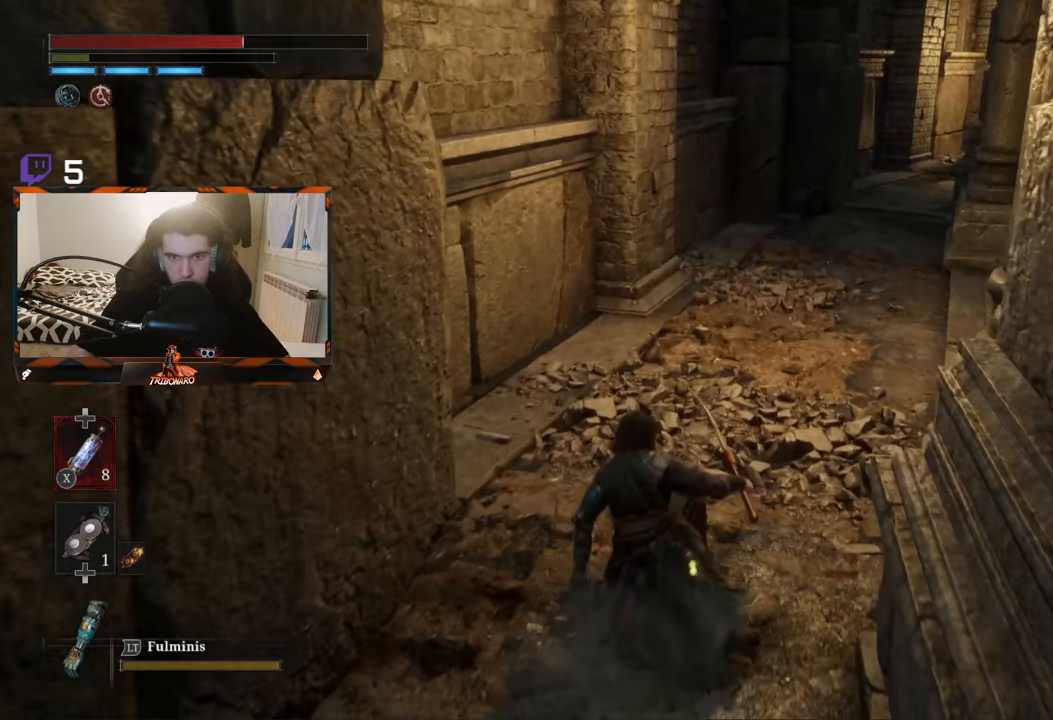
{"buttons": [], "left_stick": "up", "right_stick": "center", "events": []}
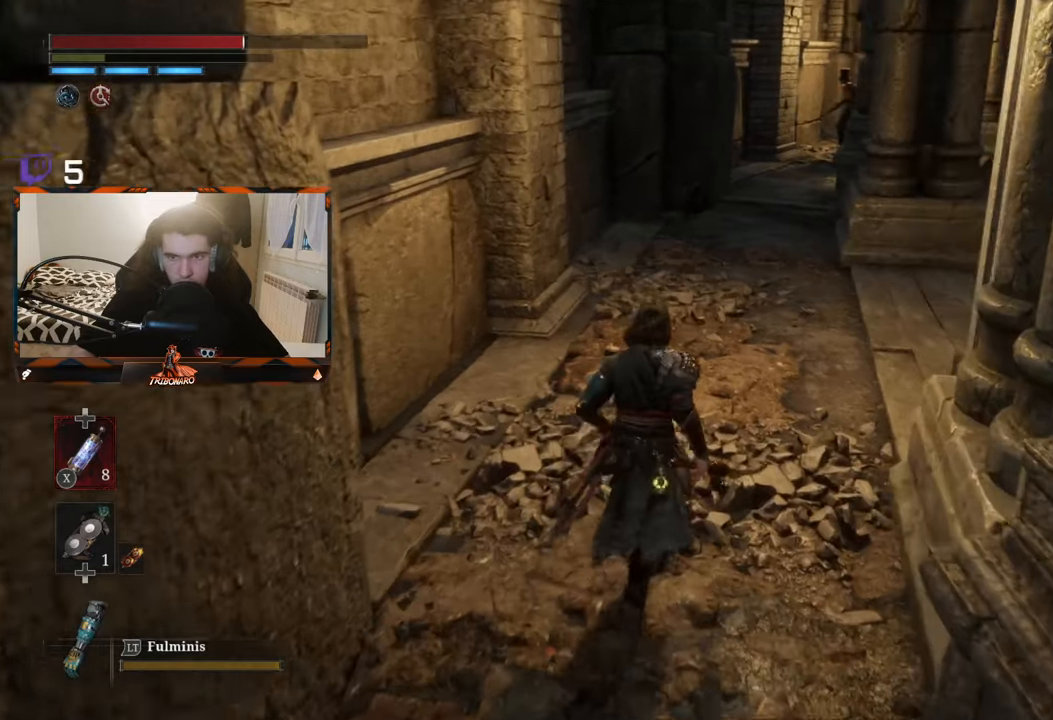
{"buttons": [], "left_stick": "up", "right_stick": "center", "events": []}
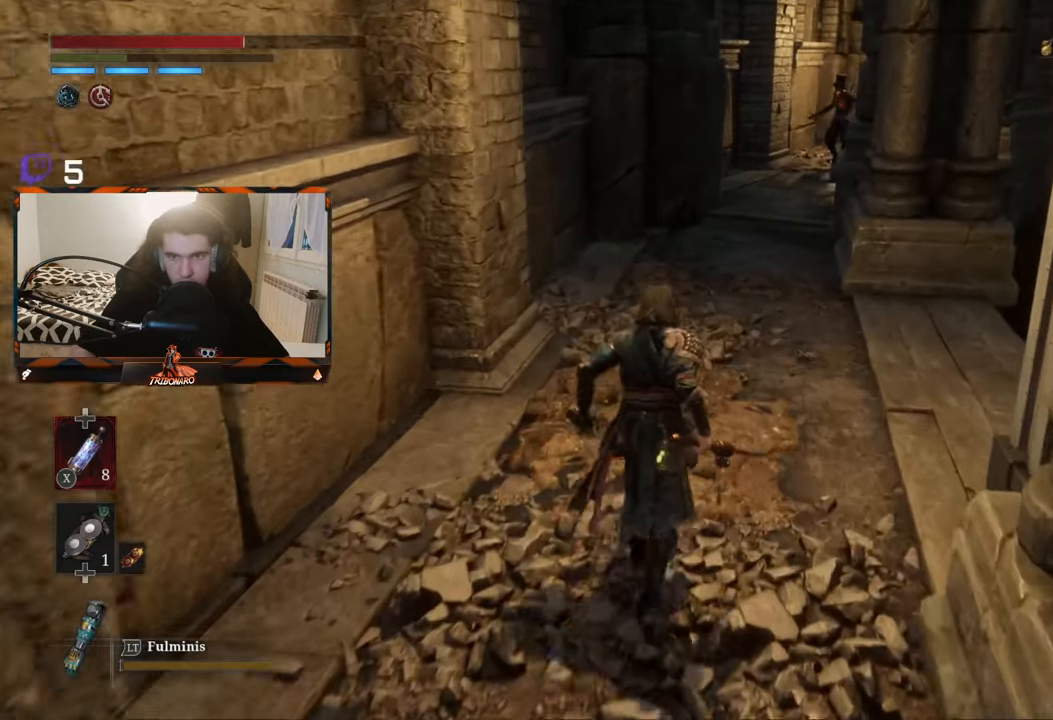
{"buttons": [], "left_stick": "up", "right_stick": "center", "events": []}
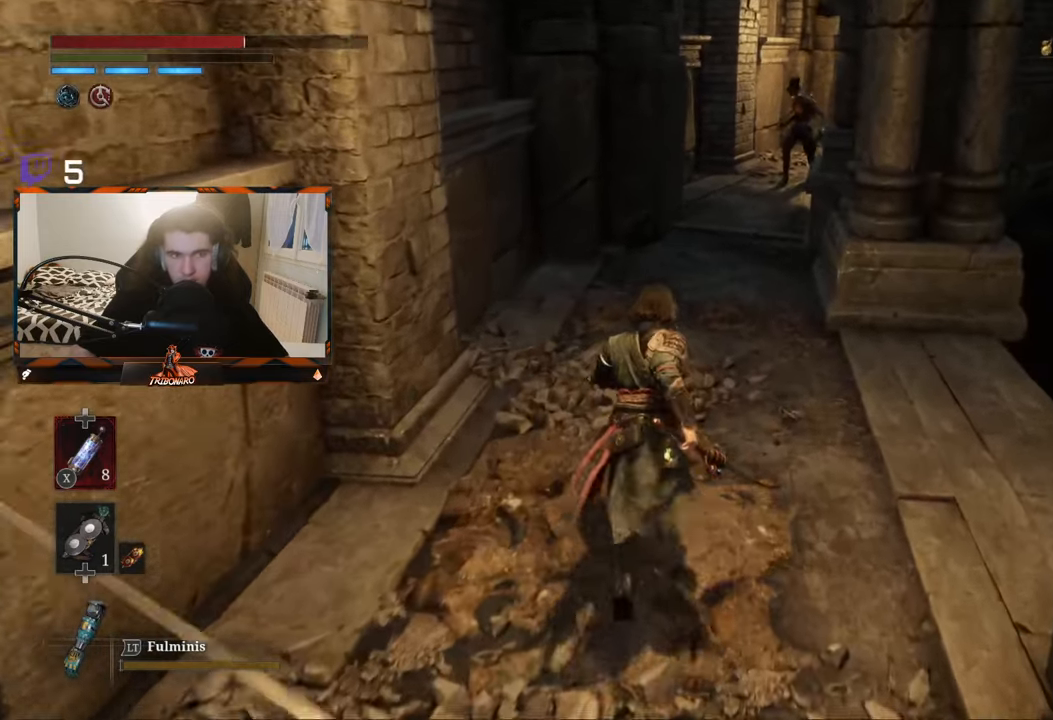
{"buttons": [], "left_stick": "up", "right_stick": "center", "events": []}
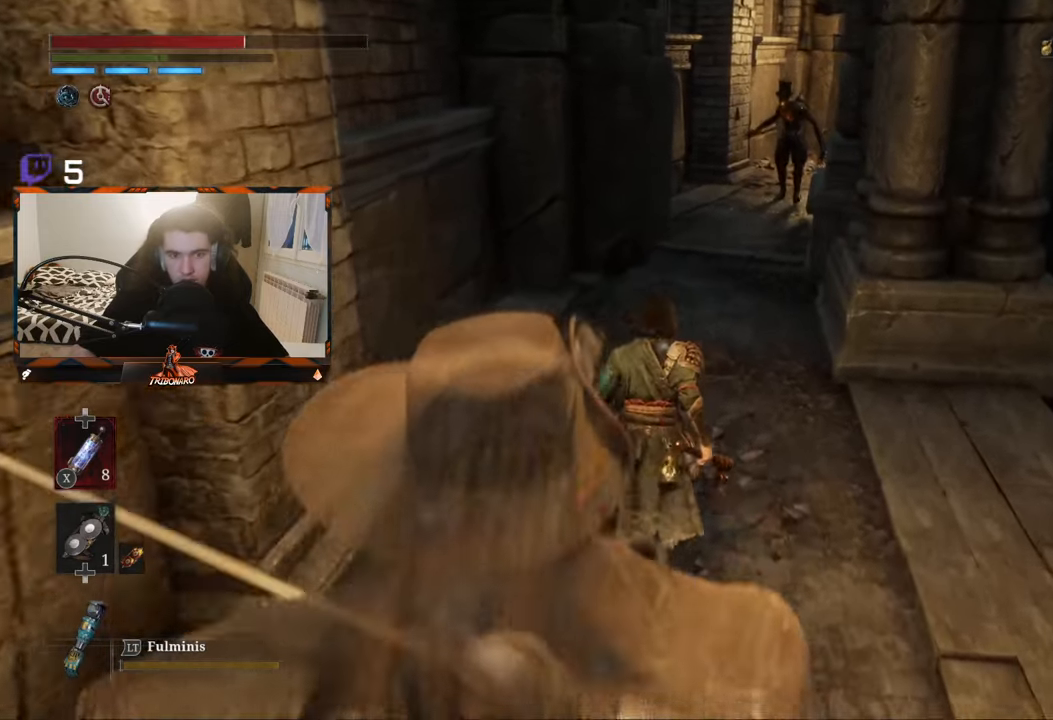
{"buttons": ["B"], "left_stick": "up", "right_stick": "center", "events": [[100, "B", "down"]]}
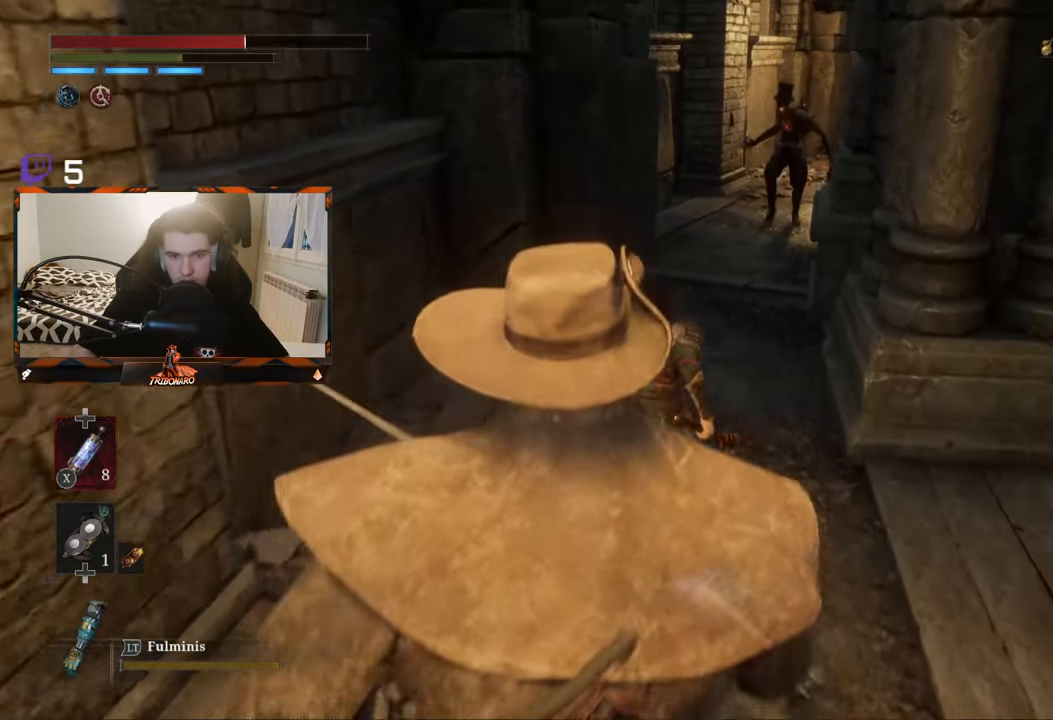
{"buttons": ["B"], "left_stick": "up", "right_stick": "center", "events": []}
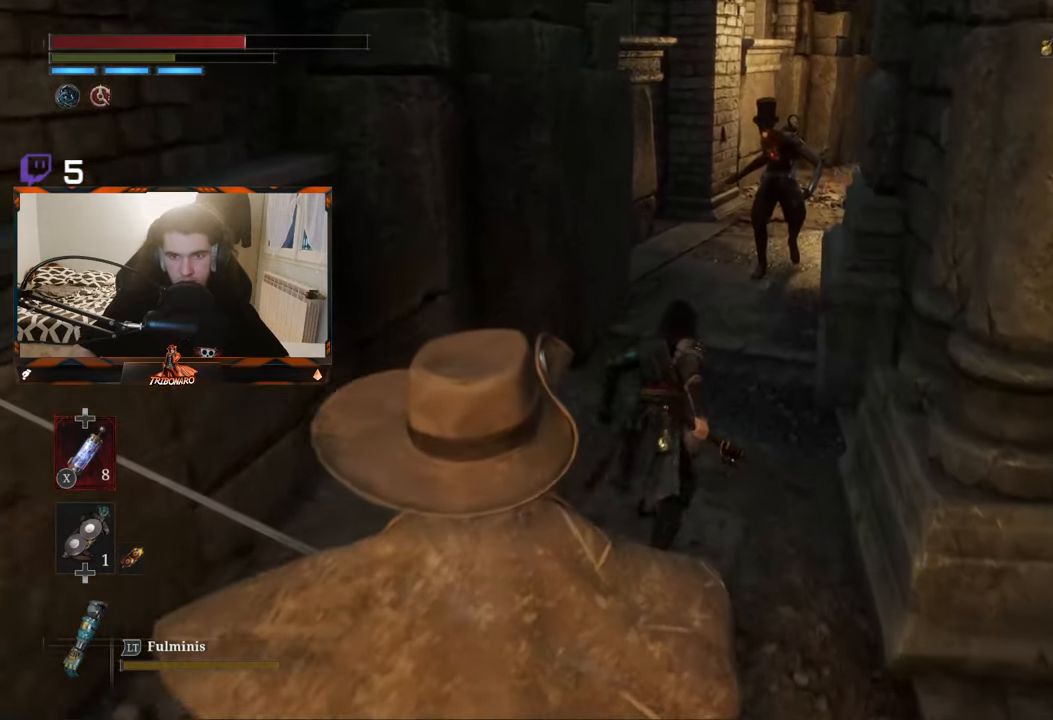
{"buttons": ["B"], "left_stick": "up", "right_stick": "center", "events": []}
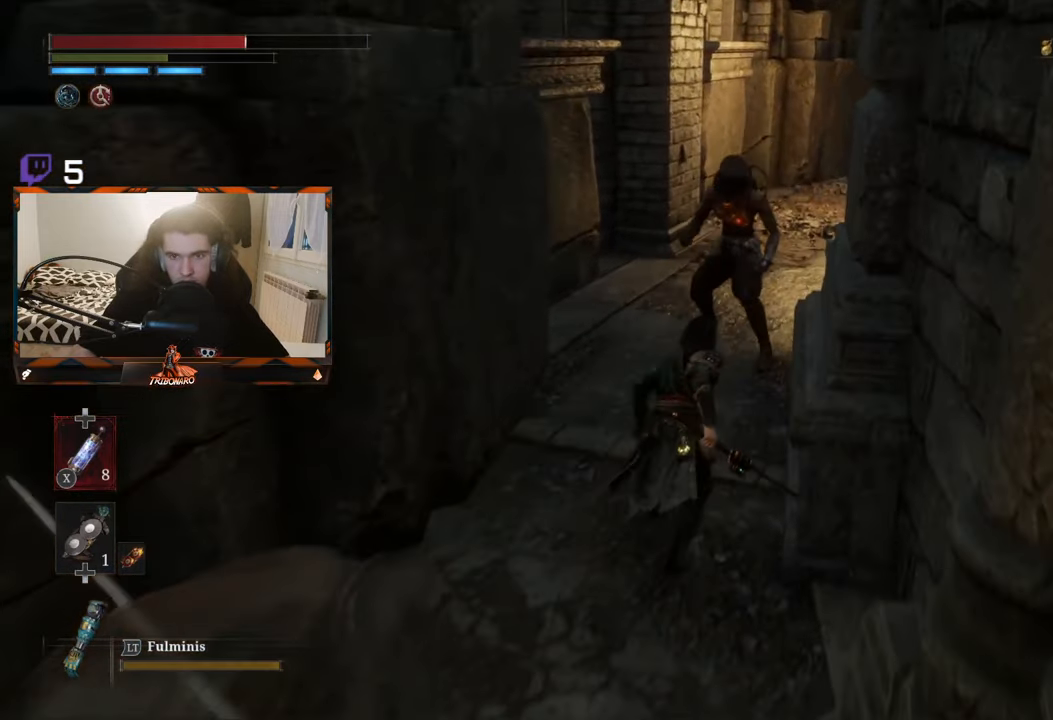
{"buttons": ["B"], "left_stick": "up", "right_stick": "center", "events": [[134, "B", "up"], [200, "B", "down"], [317, "B", "up"], [334, "B", "down"], [450, "B", "up"], [484, "B", "down"]]}
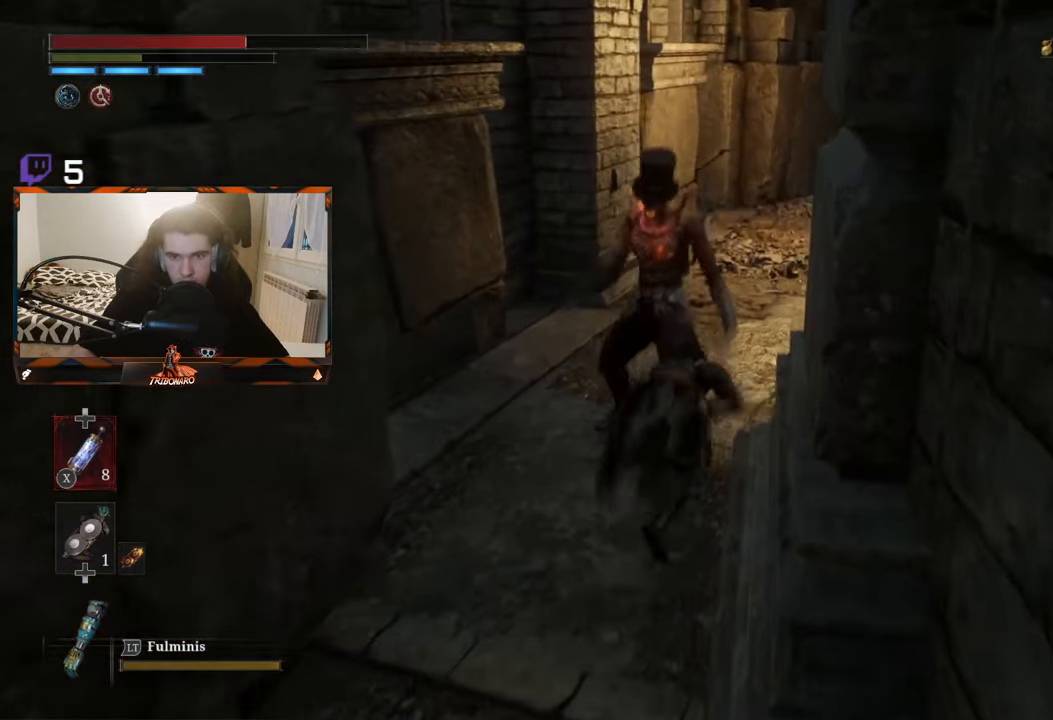
{"buttons": [], "left_stick": "up", "right_stick": "center", "events": [[50, "B", "up"], [150, "B", "down"], [166, "B", "up"]]}
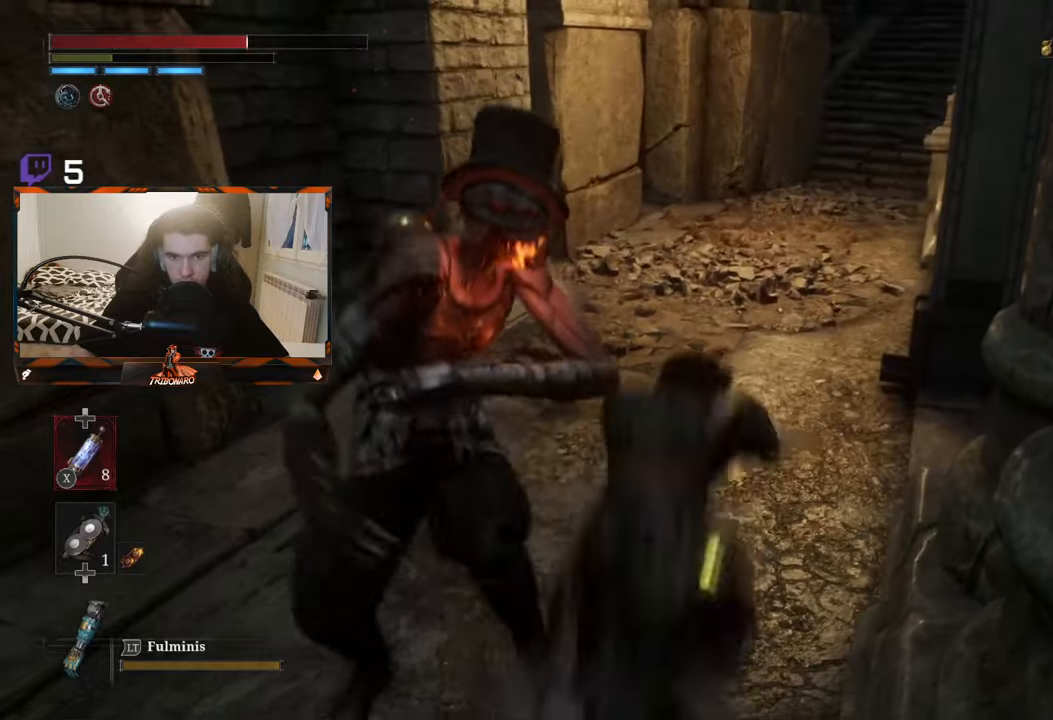
{"buttons": [], "left_stick": "up", "right_stick": "center", "events": []}
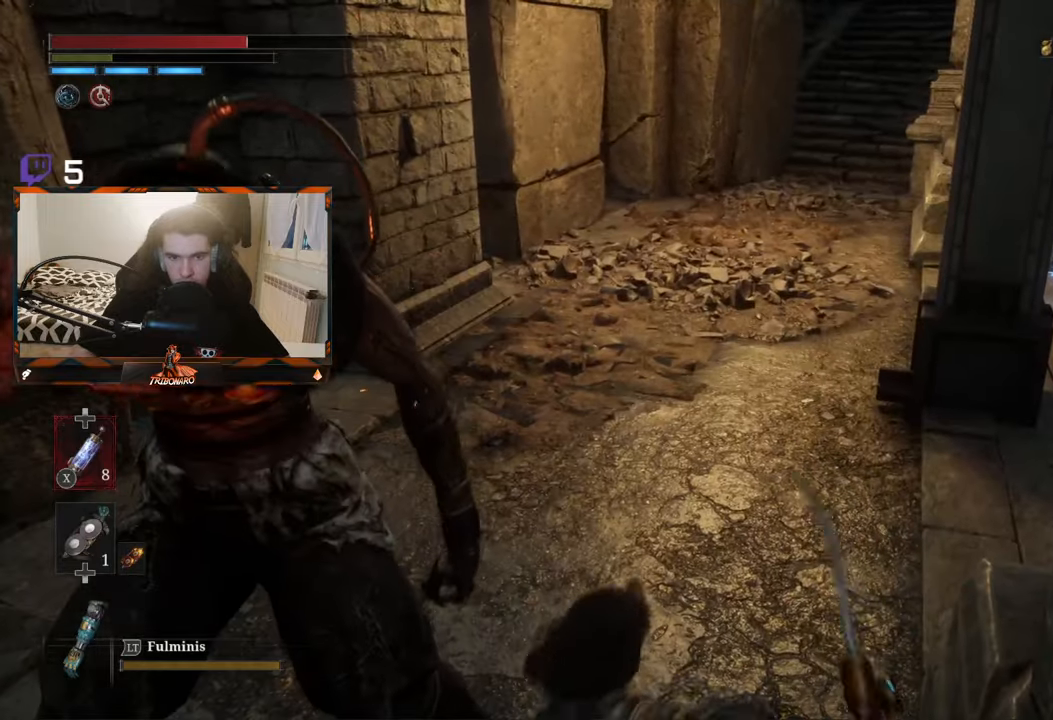
{"buttons": ["B"], "left_stick": "up", "right_stick": "center", "events": [[216, "B", "down"]]}
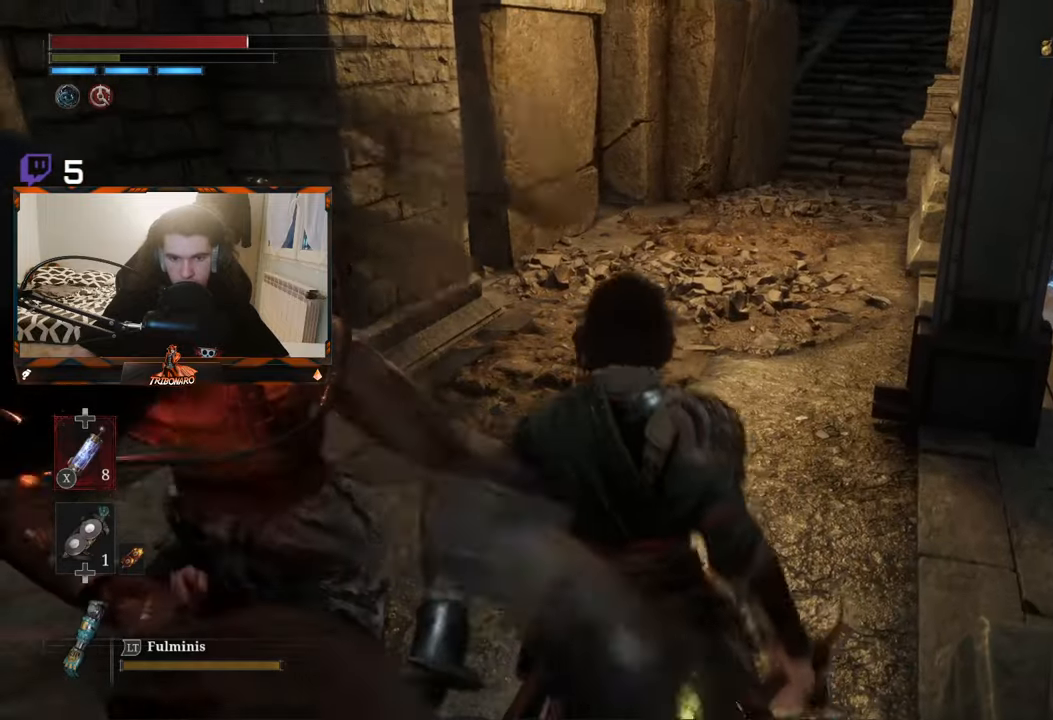
{"buttons": ["B"], "left_stick": "up", "right_stick": "center", "events": []}
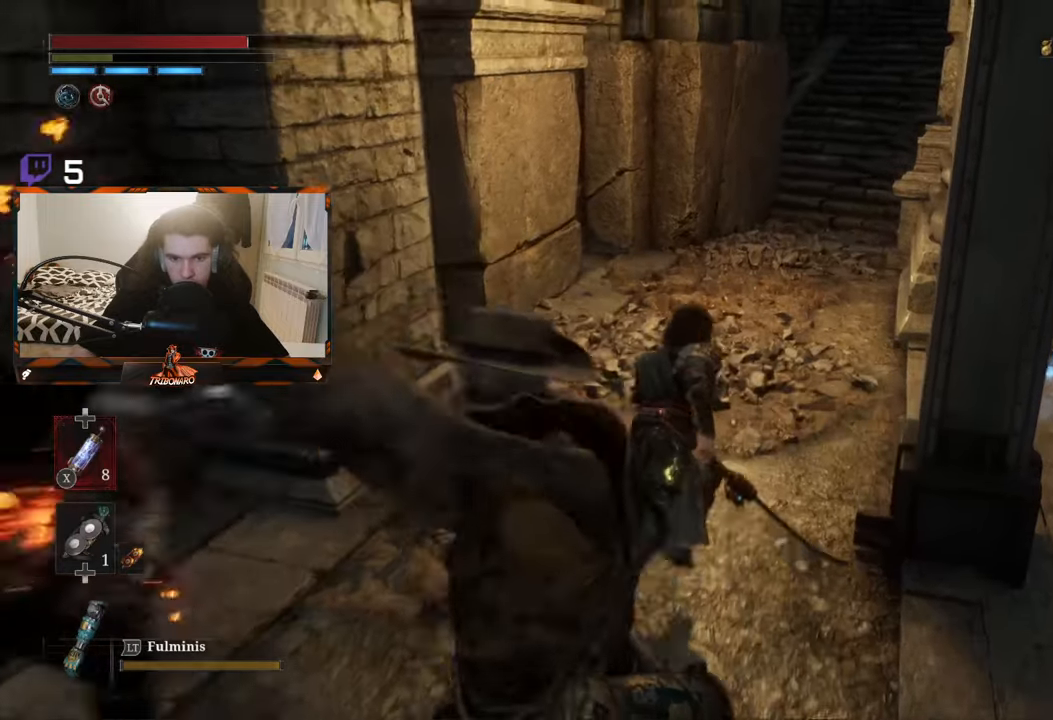
{"buttons": ["B"], "left_stick": "up", "right_stick": "center", "events": []}
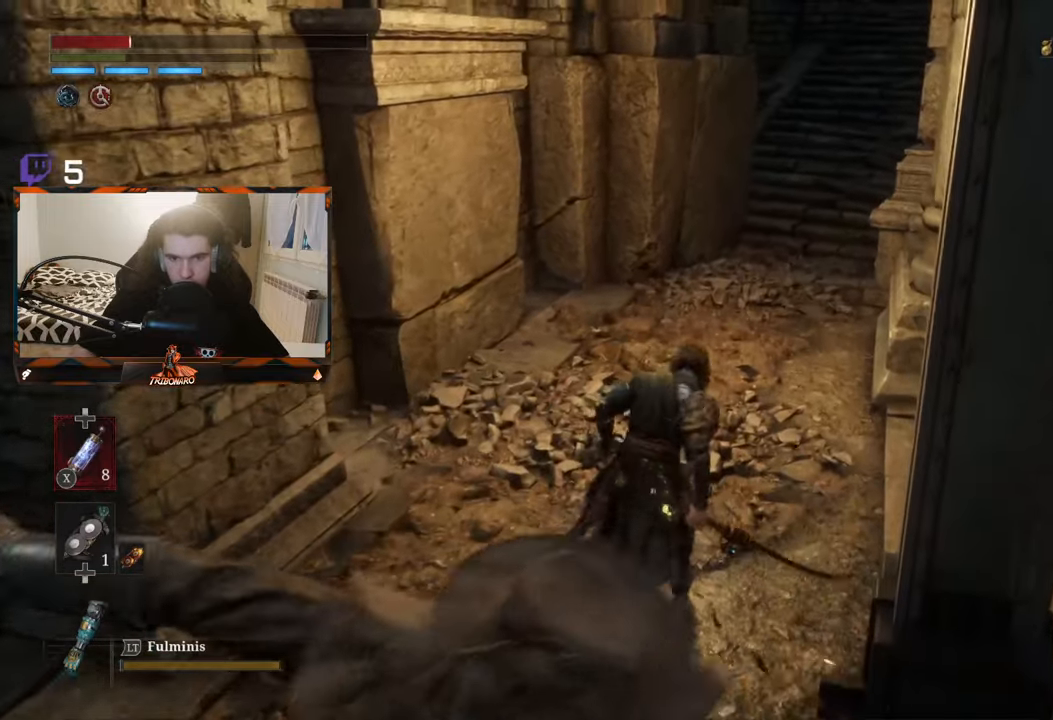
{"buttons": ["B"], "left_stick": "up", "right_stick": "center", "events": [[350, "B", "up"], [366, "B", "down"]]}
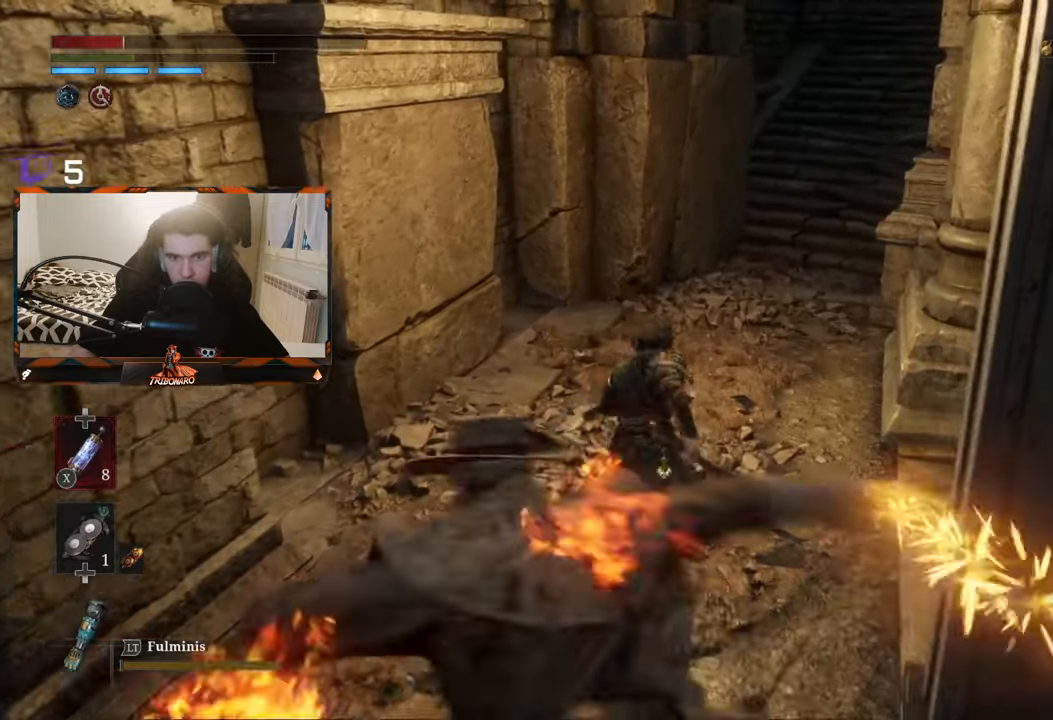
{"buttons": [], "left_stick": "up", "right_stick": "center", "events": [[433, "B", "up"]]}
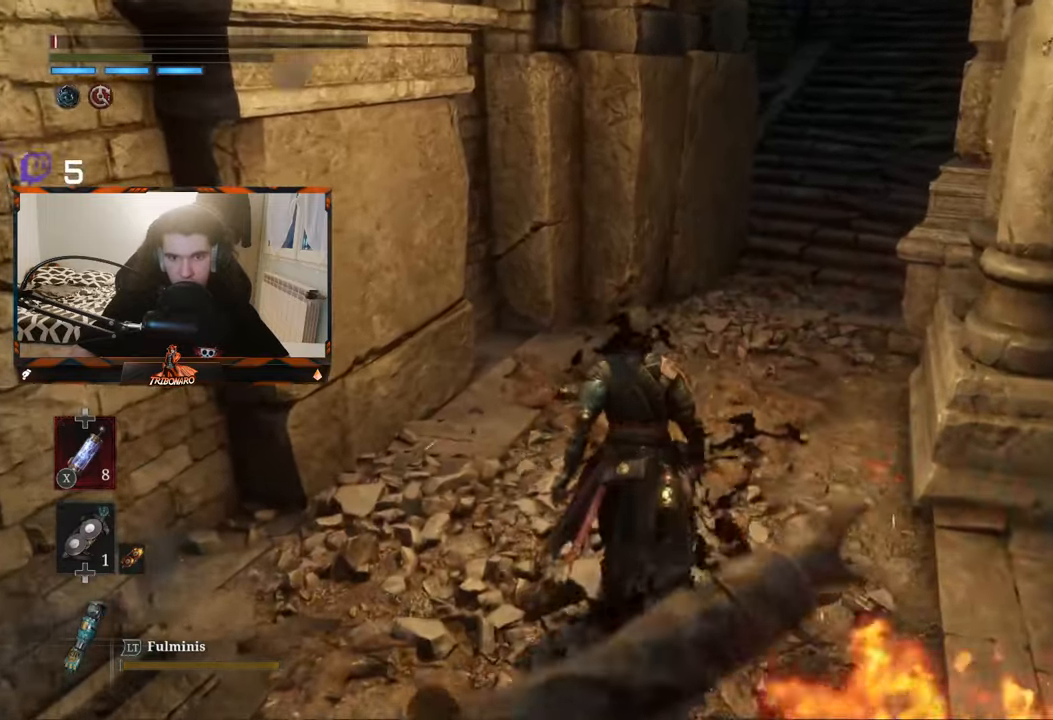
{"buttons": [], "left_stick": "center", "right_stick": "center", "events": [[16, "B", "down"], [83, "B", "up"], [233, "left_stick", "center"]]}